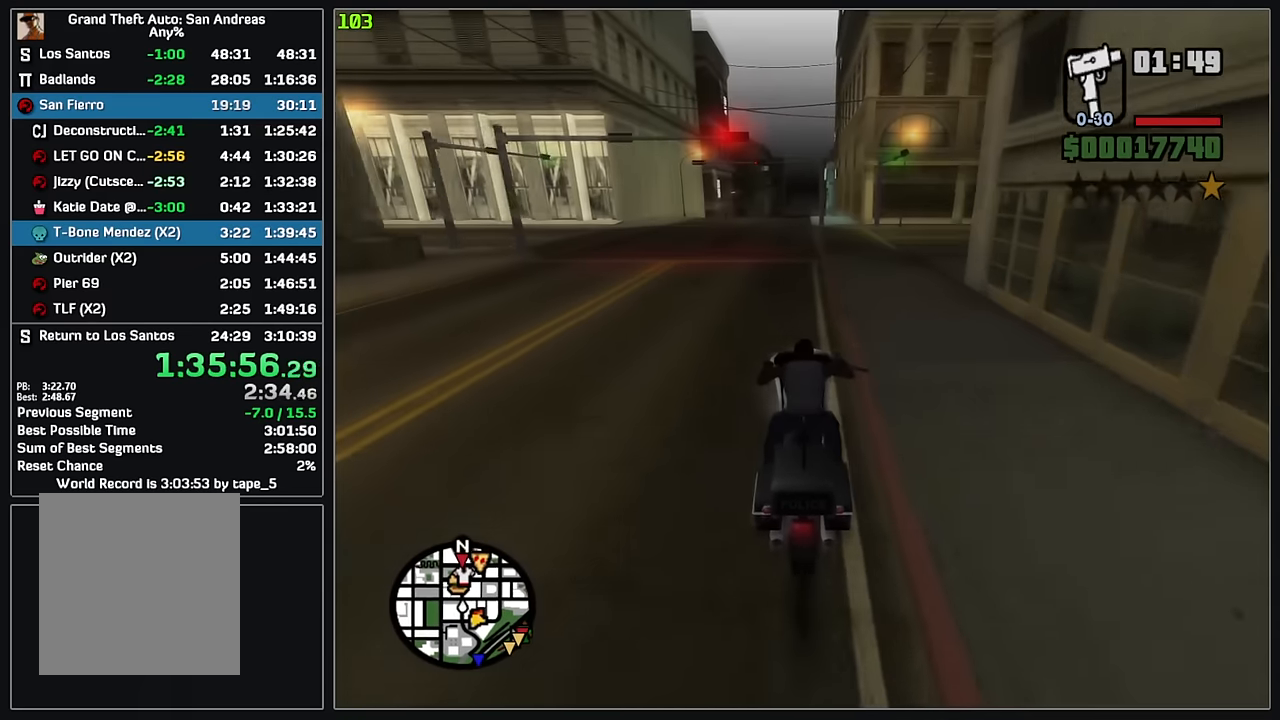
Gameplay with keyboard and mouse; each line is a JSON object with the keys and mouse buttons held at the frame after it. "events" lists presses ("down") and releases ("up") of "4", "d", "w", "mouse_left", "mouse_wheel" and "mouse_right" between this image and that frame as [ms after this image, input, new state], when the widget could be followed in between. "mouse_left", "mouse_wheel", "mouse_right" = the "left", "wheel", "right" buttons of the "mouse" list. No other keys are recorded. "wheel" means that the mouse wheel is clicked or scrolled. Mouse movement is not recorded.
{"keys": ["w"], "mouse": [], "events": [[400, "mouse_right", "down"], [483, "mouse_right", "up"]]}
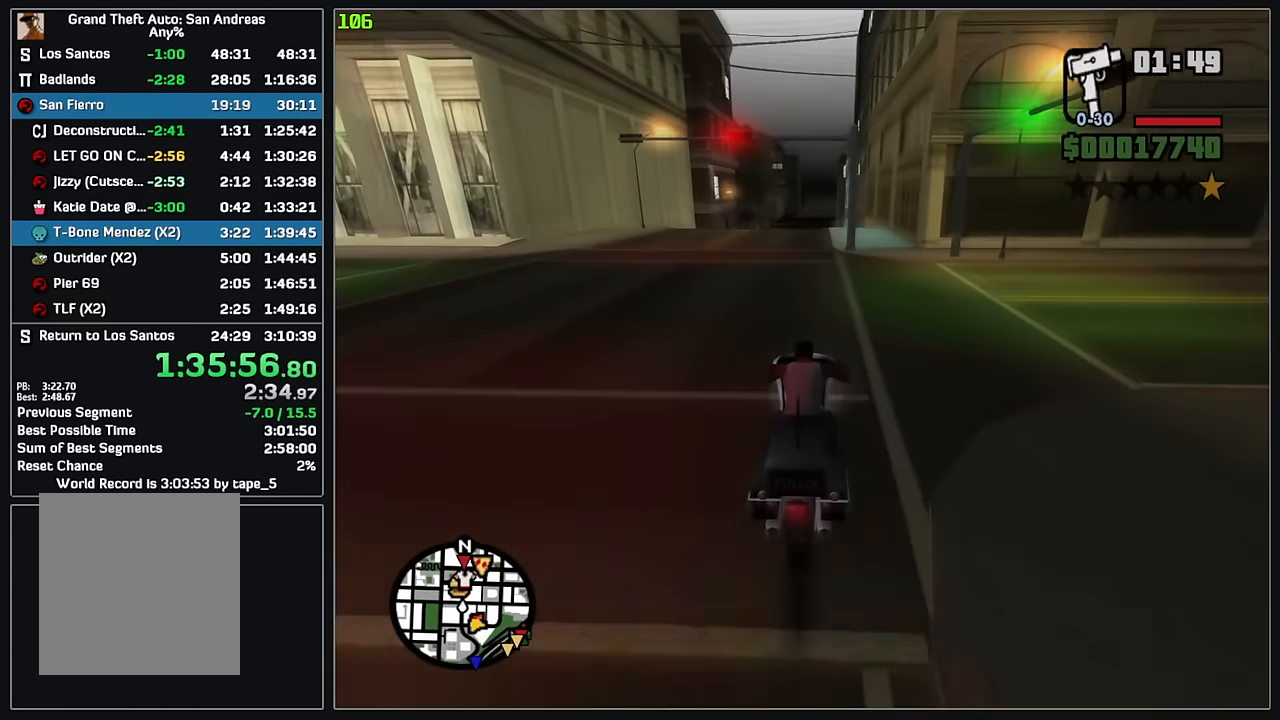
{"keys": ["w"], "mouse": [], "events": [[33, "mouse_right", "down"], [133, "mouse_right", "up"], [183, "mouse_right", "down"], [300, "mouse_right", "up"], [350, "mouse_right", "down"], [383, "d", "down"], [450, "d", "up"], [467, "mouse_right", "up"]]}
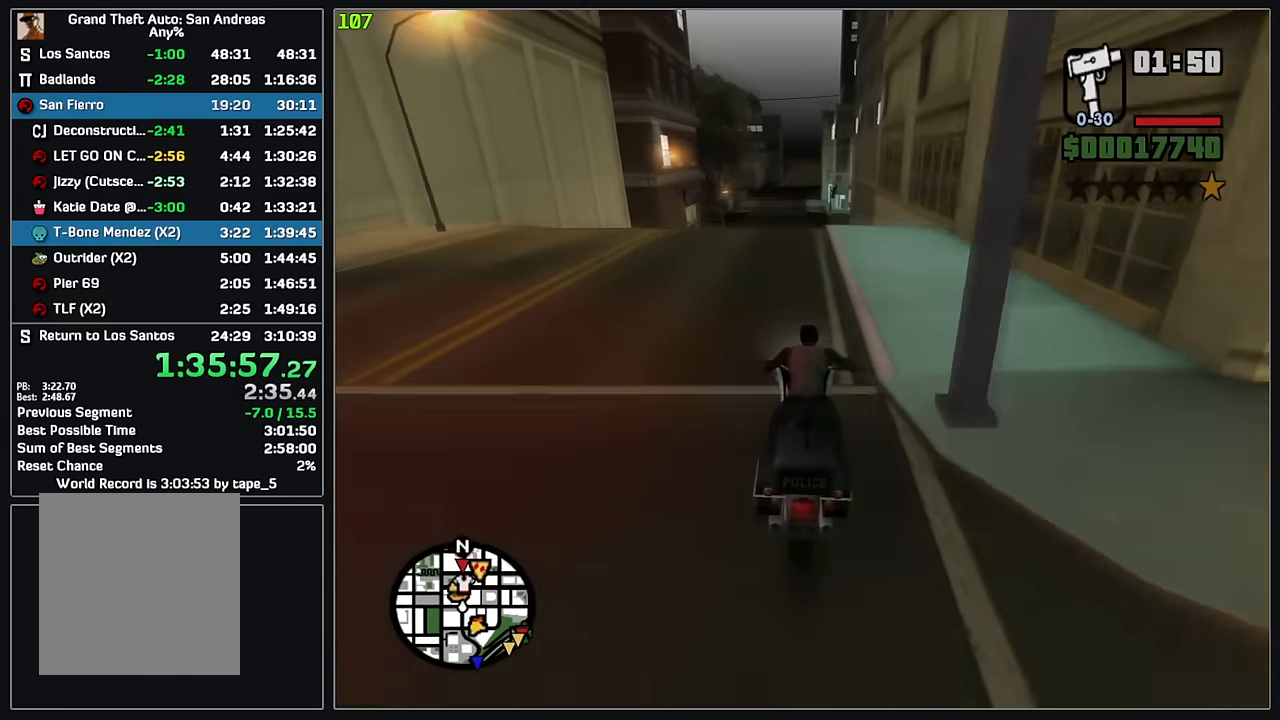
{"keys": ["w"], "mouse": [], "events": [[33, "mouse_right", "down"], [133, "mouse_right", "up"], [200, "mouse_right", "down"], [300, "mouse_right", "up"], [367, "mouse_right", "down"], [467, "mouse_right", "up"]]}
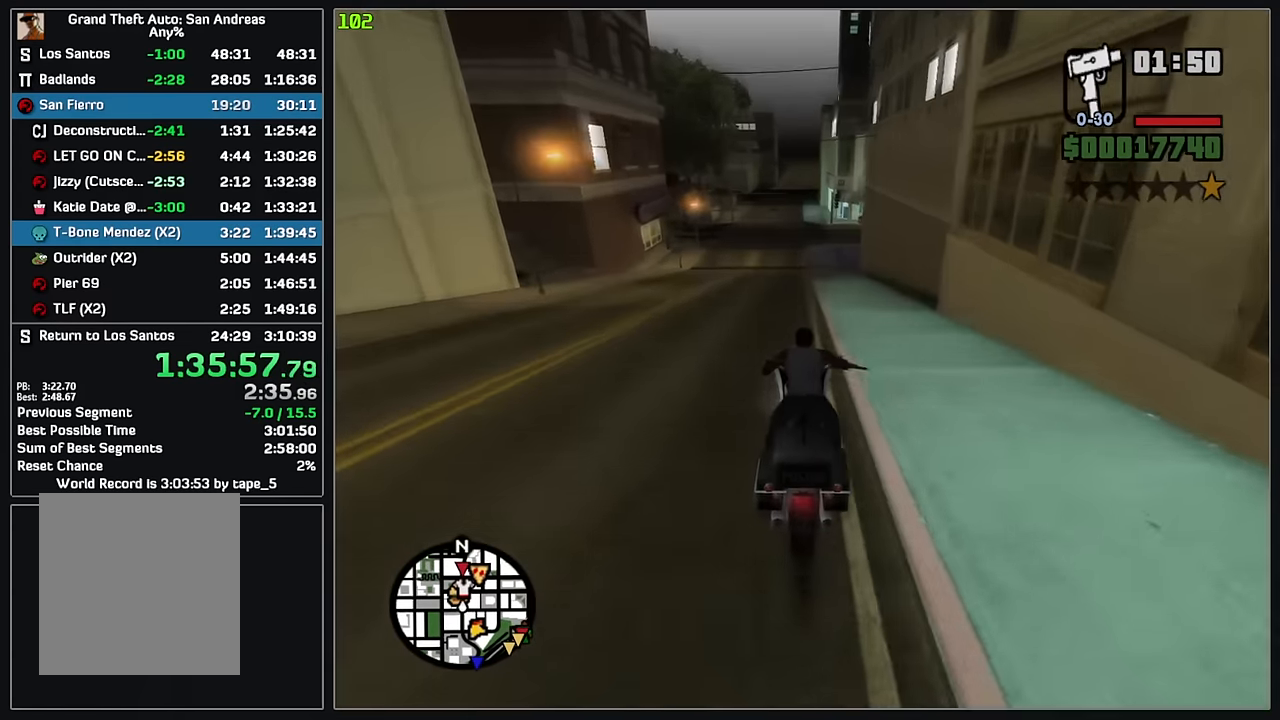
{"keys": ["w"], "mouse": ["right"], "events": [[483, "mouse_right", "down"]]}
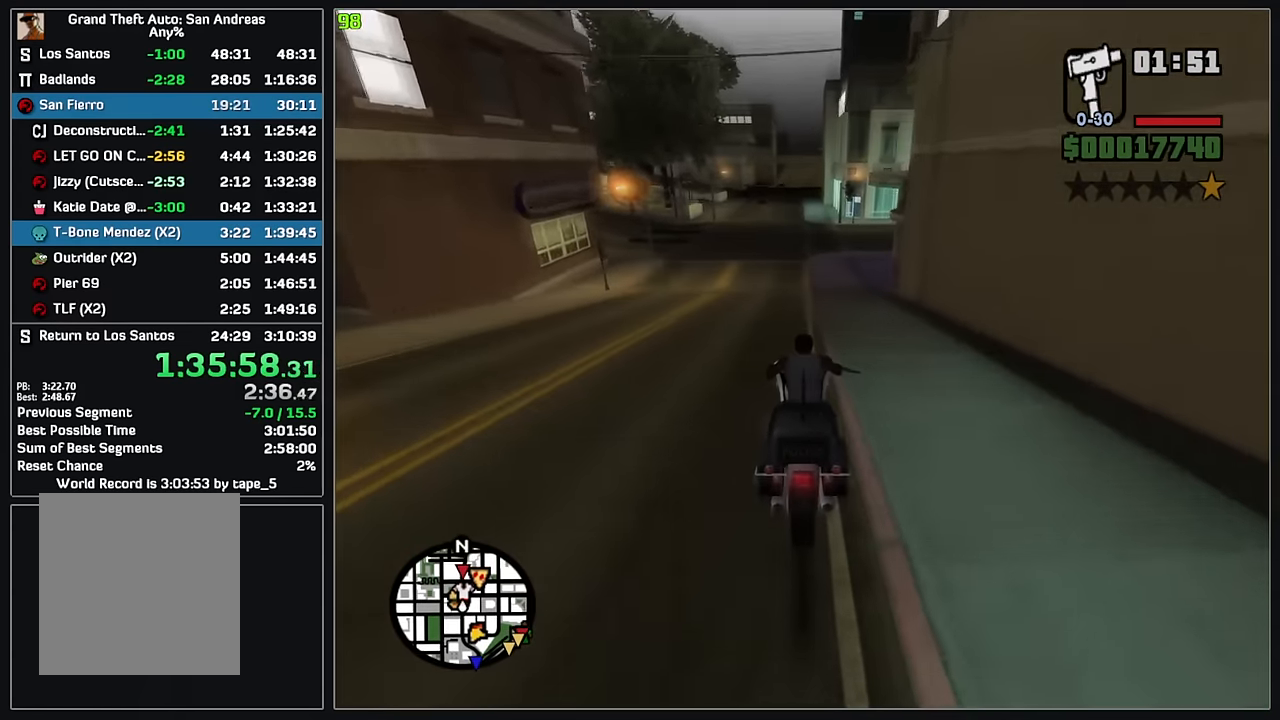
{"keys": ["w"], "mouse": ["right"], "events": [[67, "mouse_right", "up"], [150, "mouse_right", "down"], [233, "mouse_right", "up"], [317, "mouse_right", "down"], [417, "mouse_right", "up"], [483, "mouse_right", "down"]]}
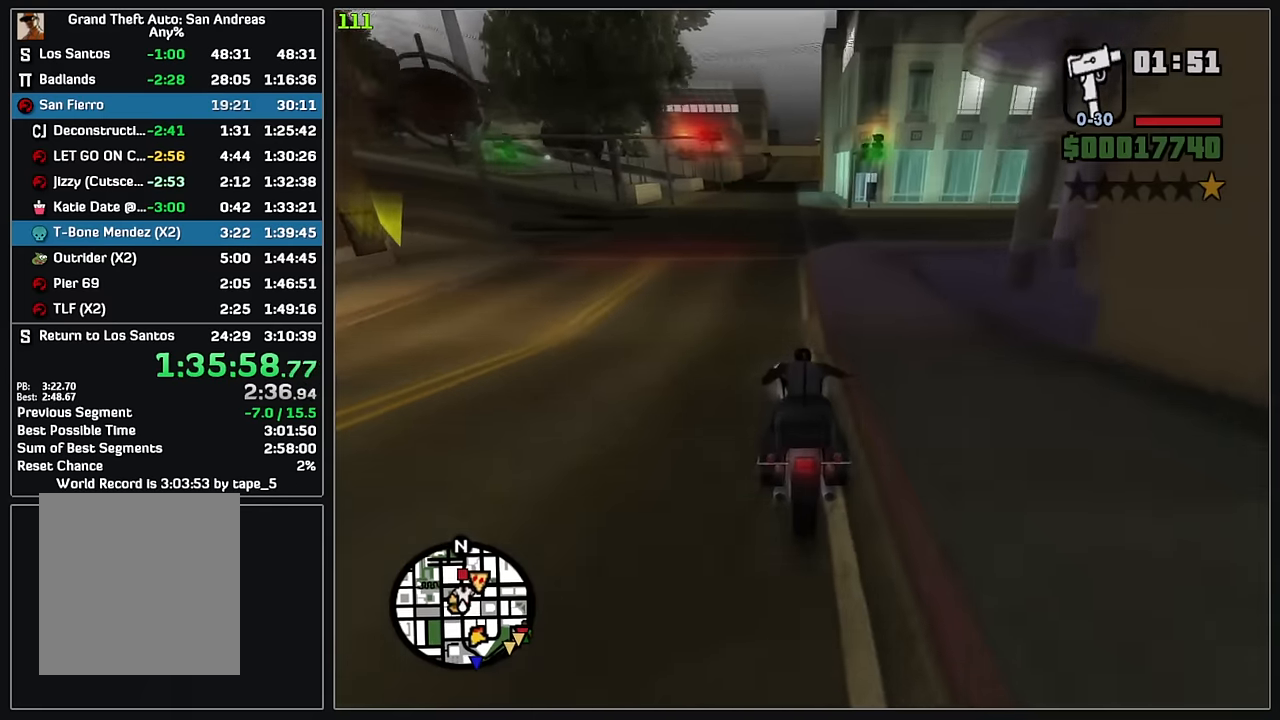
{"keys": ["w"], "mouse": [], "events": [[83, "mouse_right", "up"], [167, "mouse_right", "down"], [267, "mouse_right", "up"], [350, "d", "down"], [350, "mouse_right", "down"], [450, "mouse_right", "up"], [483, "d", "up"]]}
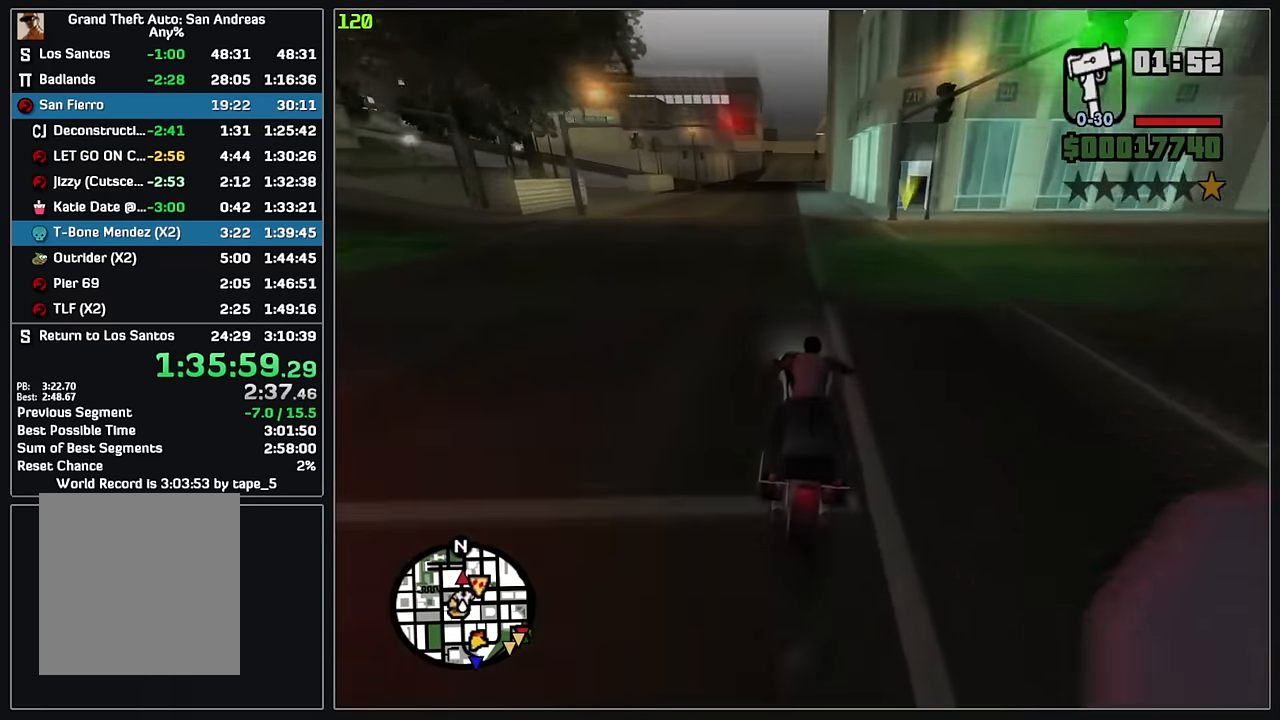
{"keys": ["w"], "mouse": [], "events": [[33, "mouse_right", "down"], [117, "mouse_right", "up"], [200, "mouse_right", "down"], [300, "mouse_right", "up"], [383, "mouse_right", "down"], [483, "mouse_right", "up"]]}
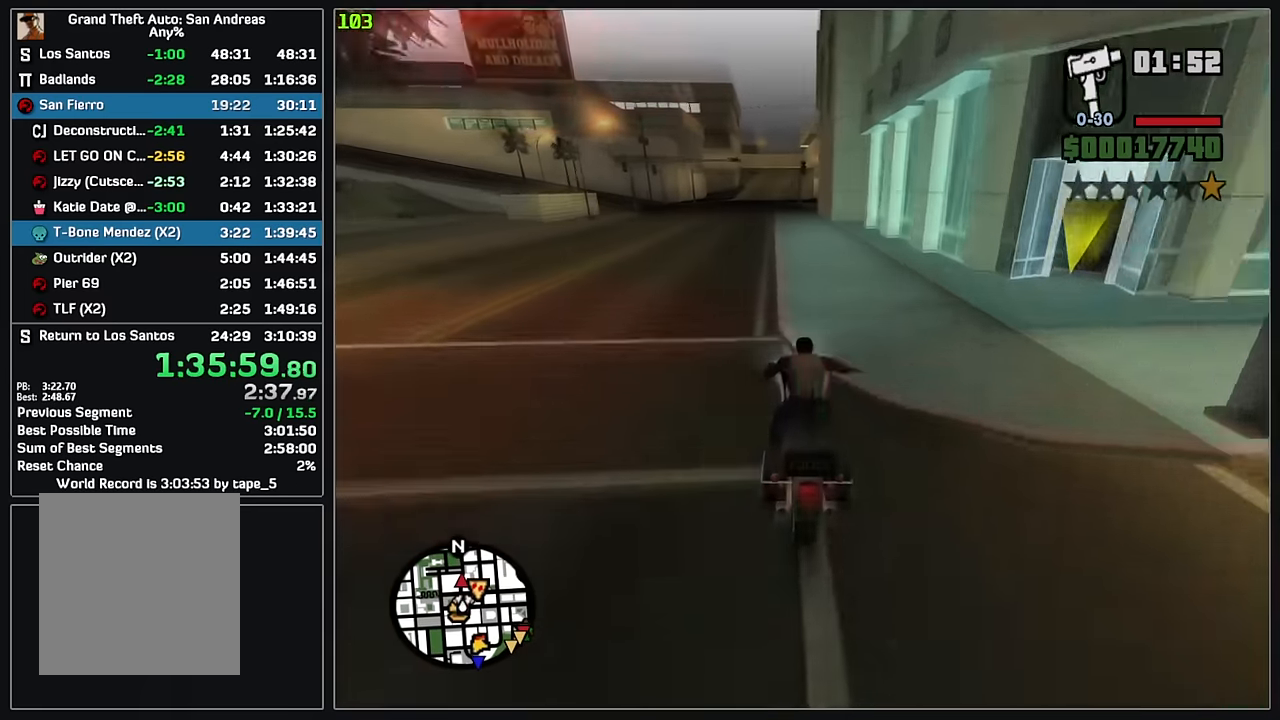
{"keys": ["w"], "mouse": [], "events": [[67, "mouse_right", "down"], [167, "mouse_right", "up"], [233, "mouse_right", "down"], [317, "mouse_right", "up"], [400, "mouse_right", "down"], [500, "mouse_right", "up"]]}
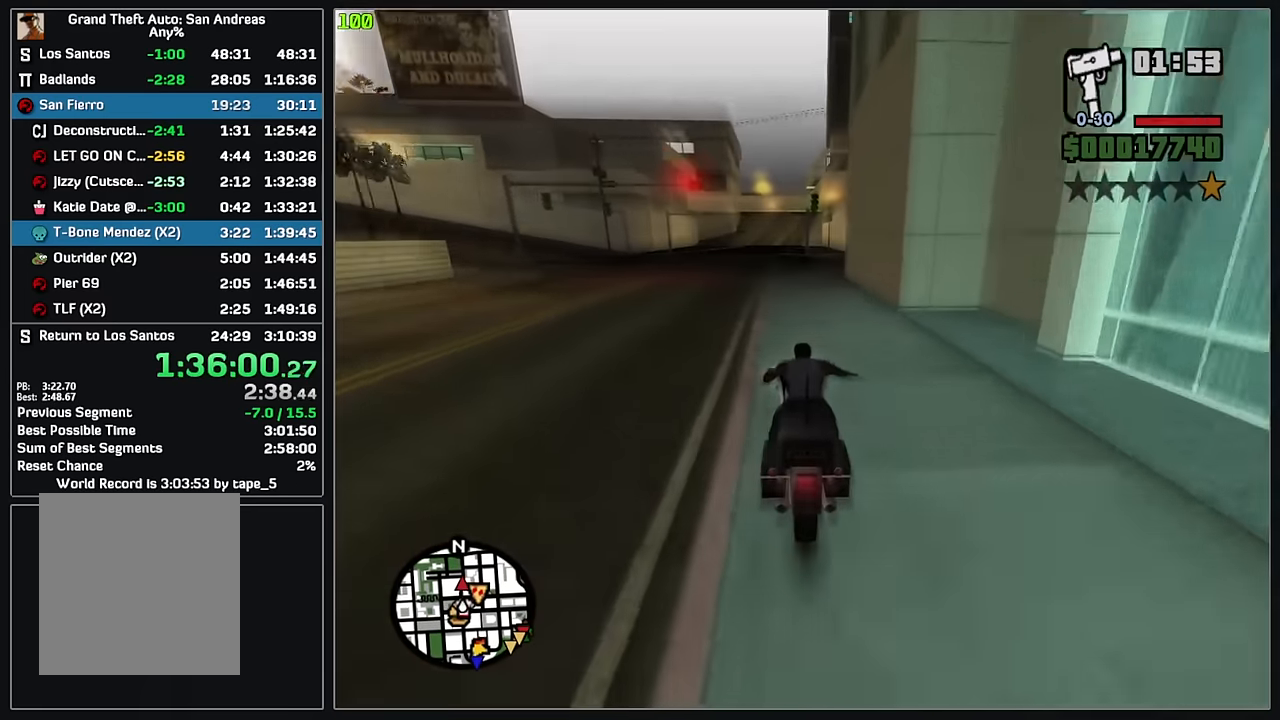
{"keys": ["w"], "mouse": ["right"], "events": [[67, "mouse_right", "down"], [167, "mouse_right", "up"], [233, "mouse_right", "down"], [333, "mouse_right", "up"], [417, "mouse_right", "down"]]}
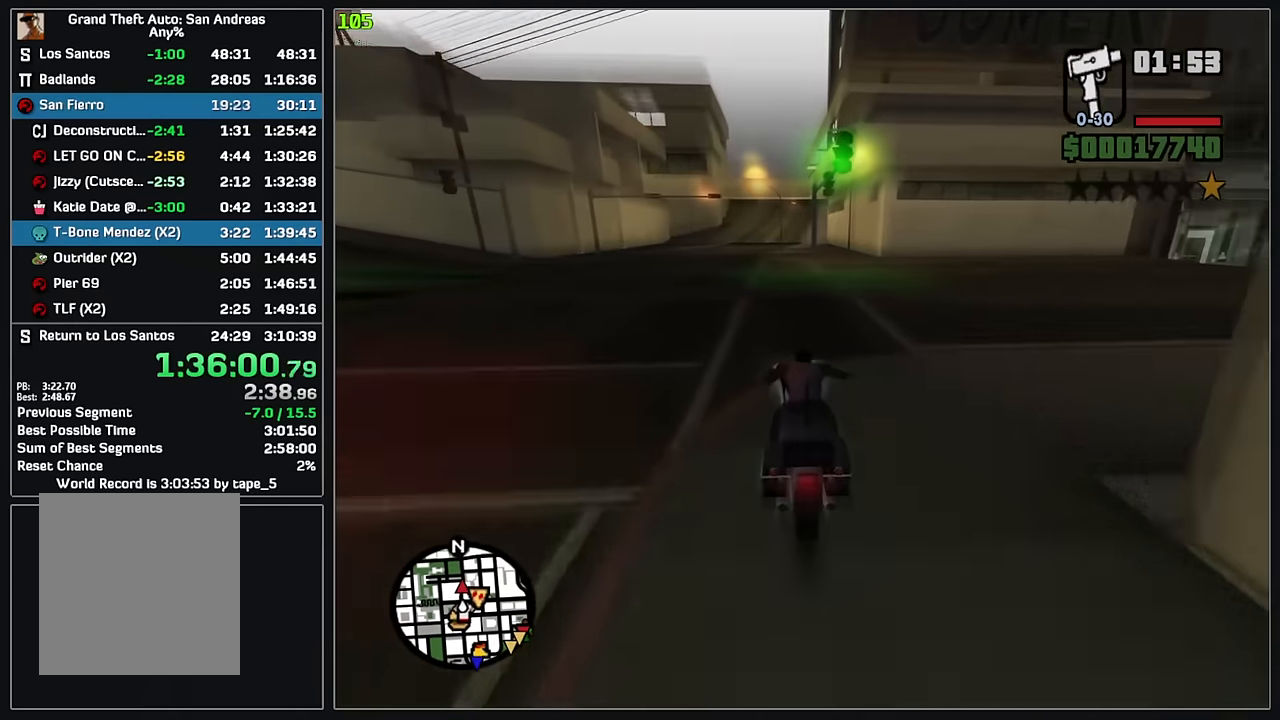
{"keys": ["w"], "mouse": ["right"], "events": [[17, "mouse_right", "up"], [50, "d", "down"], [83, "mouse_right", "down"], [117, "d", "up"], [183, "mouse_right", "up"], [267, "mouse_right", "down"], [367, "mouse_right", "up"], [450, "mouse_right", "down"]]}
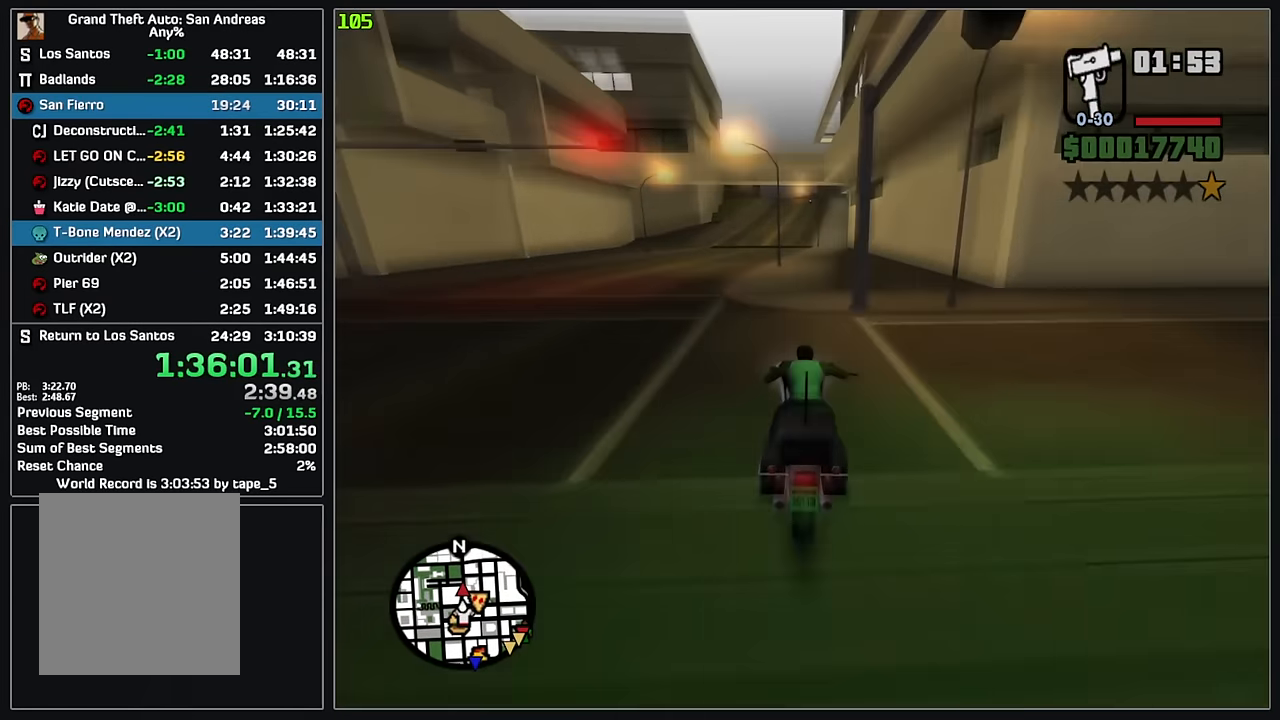
{"keys": ["w"], "mouse": ["right"], "events": [[33, "mouse_right", "up"], [67, "d", "down"], [117, "mouse_right", "down"], [133, "d", "up"], [217, "mouse_right", "up"], [300, "mouse_right", "down"], [400, "mouse_right", "up"], [467, "mouse_right", "down"]]}
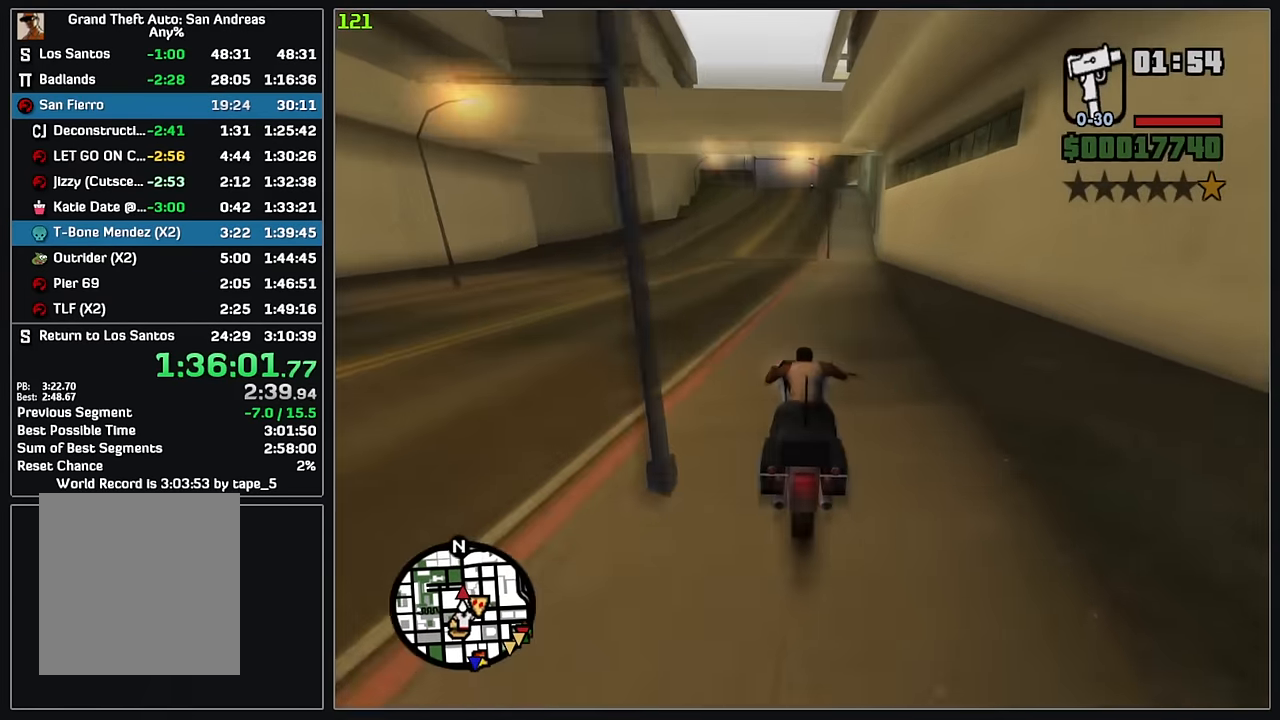
{"keys": ["w"], "mouse": ["right"], "events": [[67, "mouse_right", "up"], [133, "mouse_right", "down"], [233, "mouse_right", "up"], [317, "mouse_right", "down"], [417, "mouse_right", "up"], [483, "mouse_right", "down"]]}
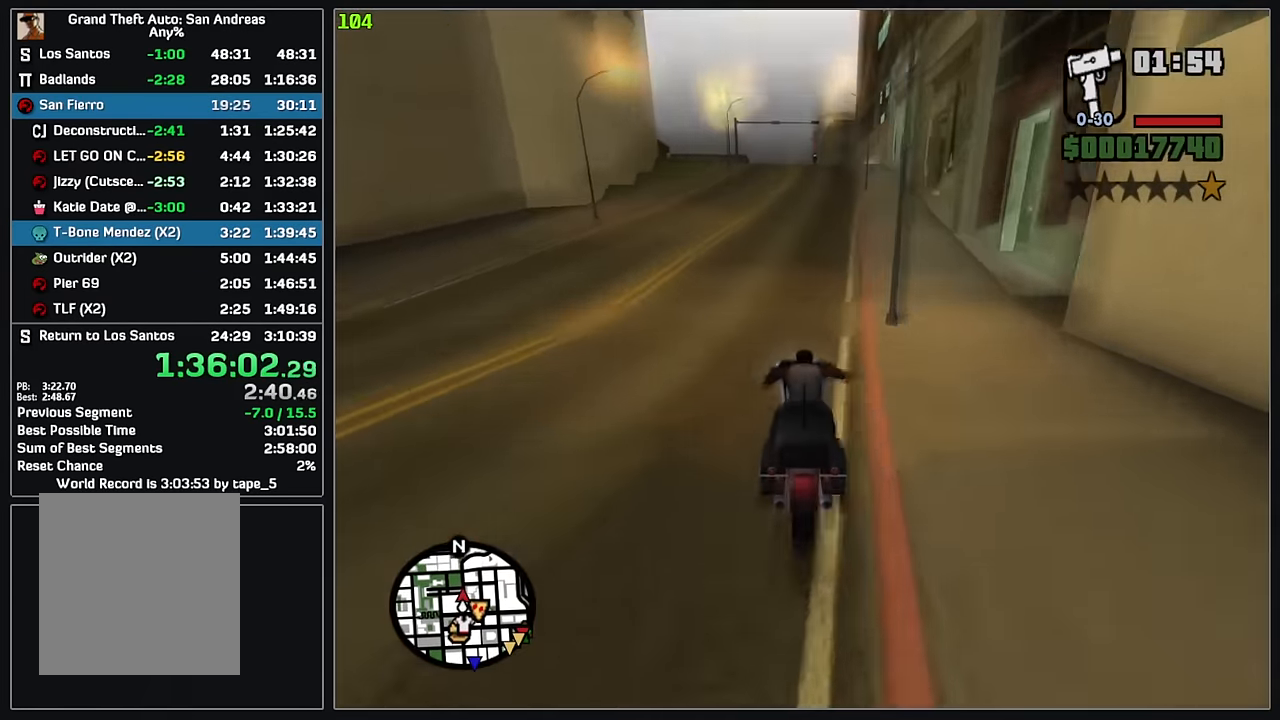
{"keys": ["w"], "mouse": [], "events": [[83, "mouse_right", "up"], [150, "mouse_right", "down"], [267, "mouse_right", "up"], [333, "mouse_right", "down"], [433, "mouse_right", "up"]]}
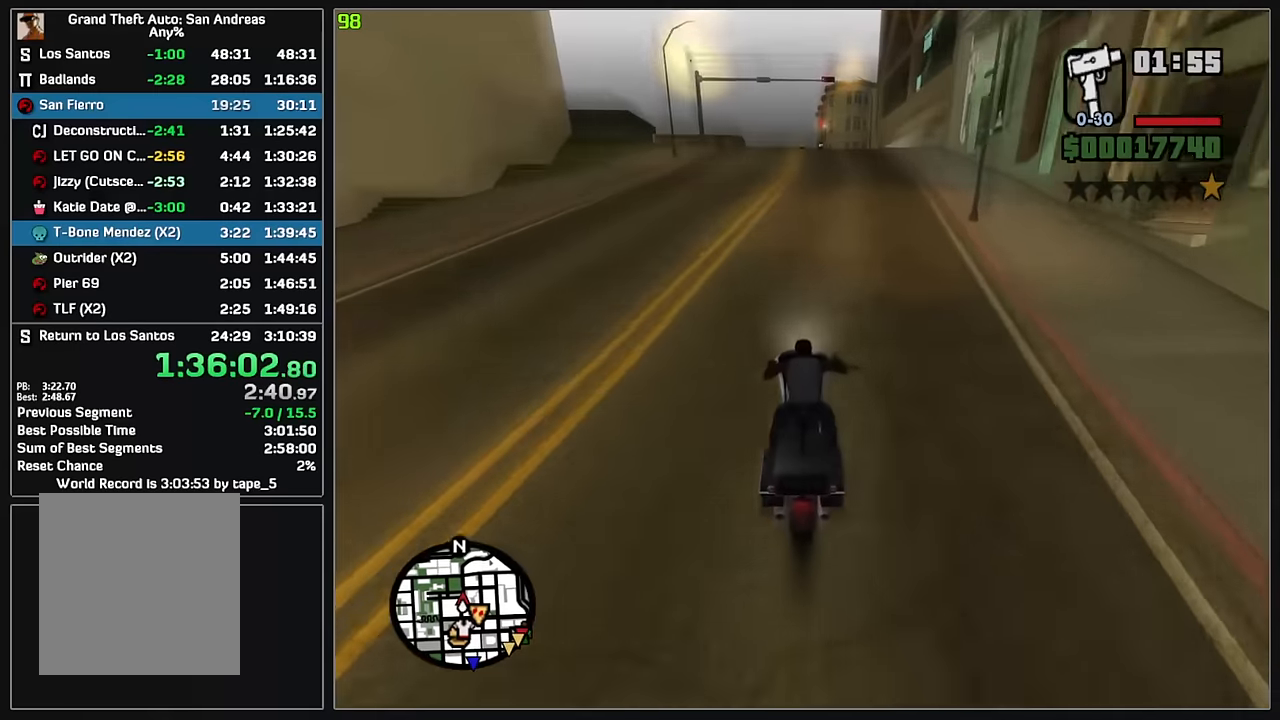
{"keys": ["w"], "mouse": [], "events": [[17, "mouse_right", "down"], [117, "mouse_right", "up"], [200, "mouse_right", "down"], [300, "mouse_right", "up"], [383, "mouse_right", "down"], [483, "mouse_right", "up"]]}
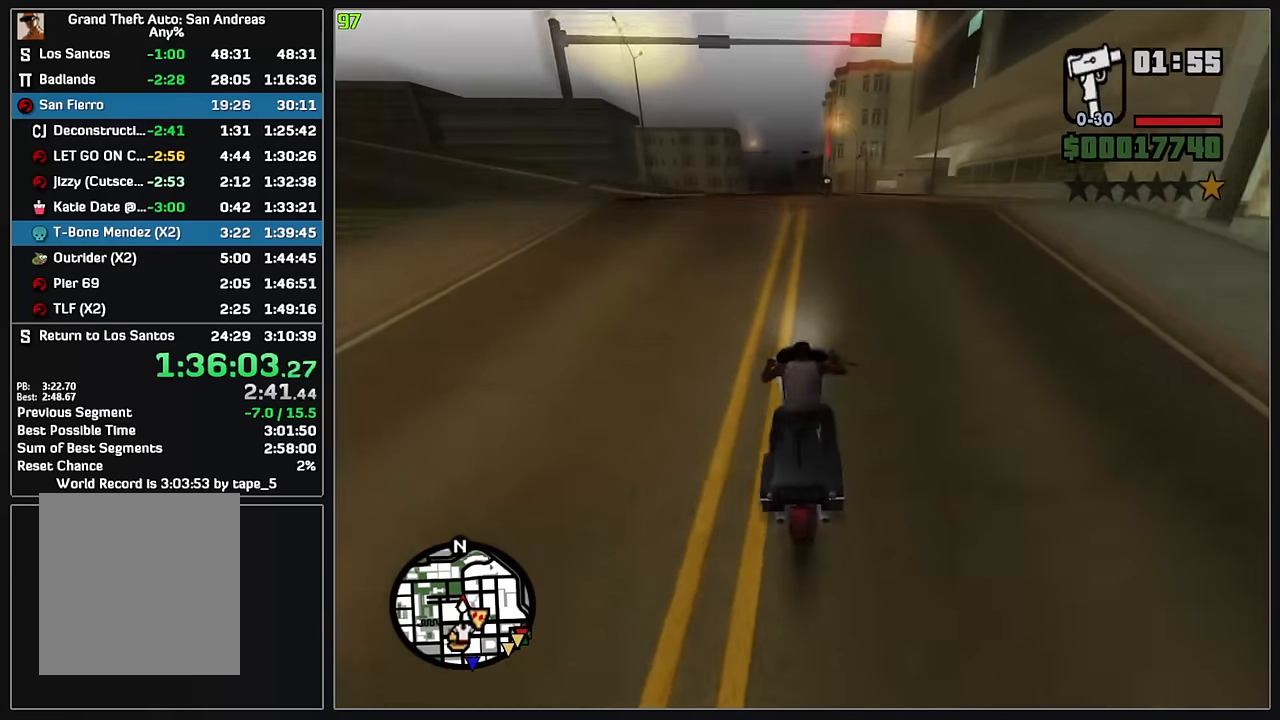
{"keys": ["d", "w"], "mouse": [], "events": [[50, "mouse_right", "down"], [150, "mouse_right", "up"], [233, "mouse_right", "down"], [300, "mouse_right", "up"], [483, "d", "down"]]}
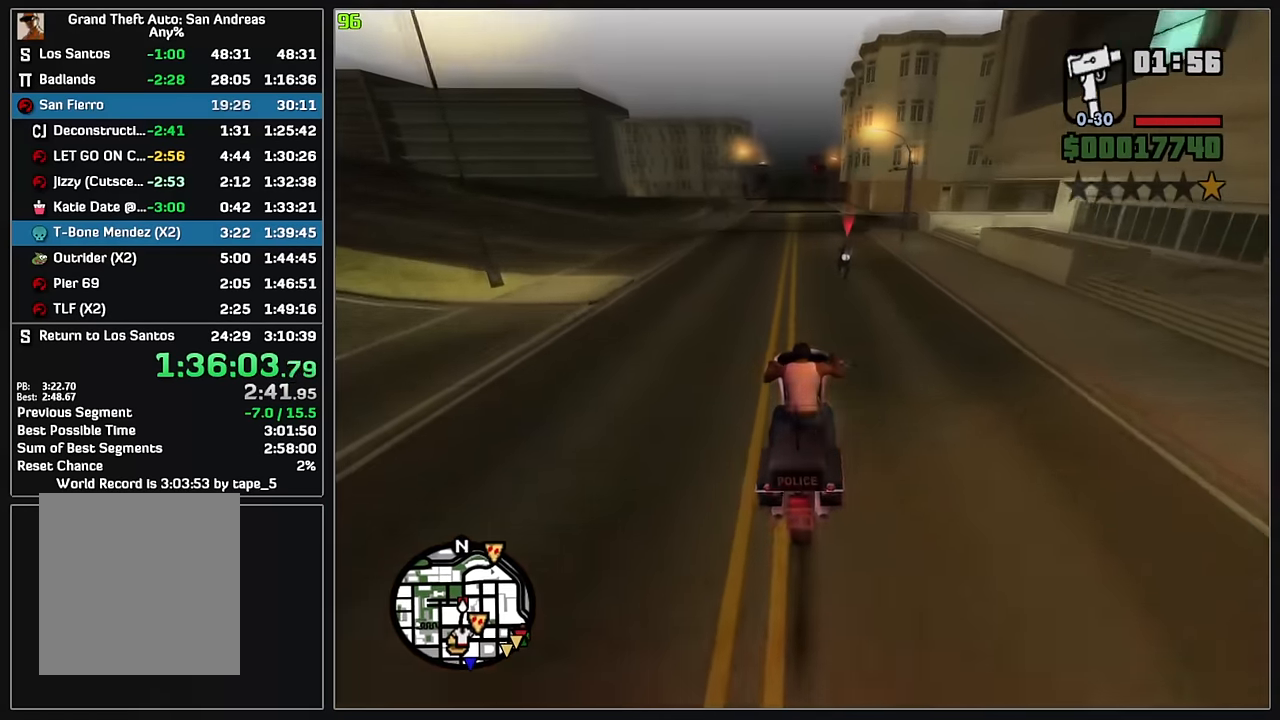
{"keys": ["d", "w"], "mouse": [], "events": [[67, "d", "up"], [433, "d", "down"]]}
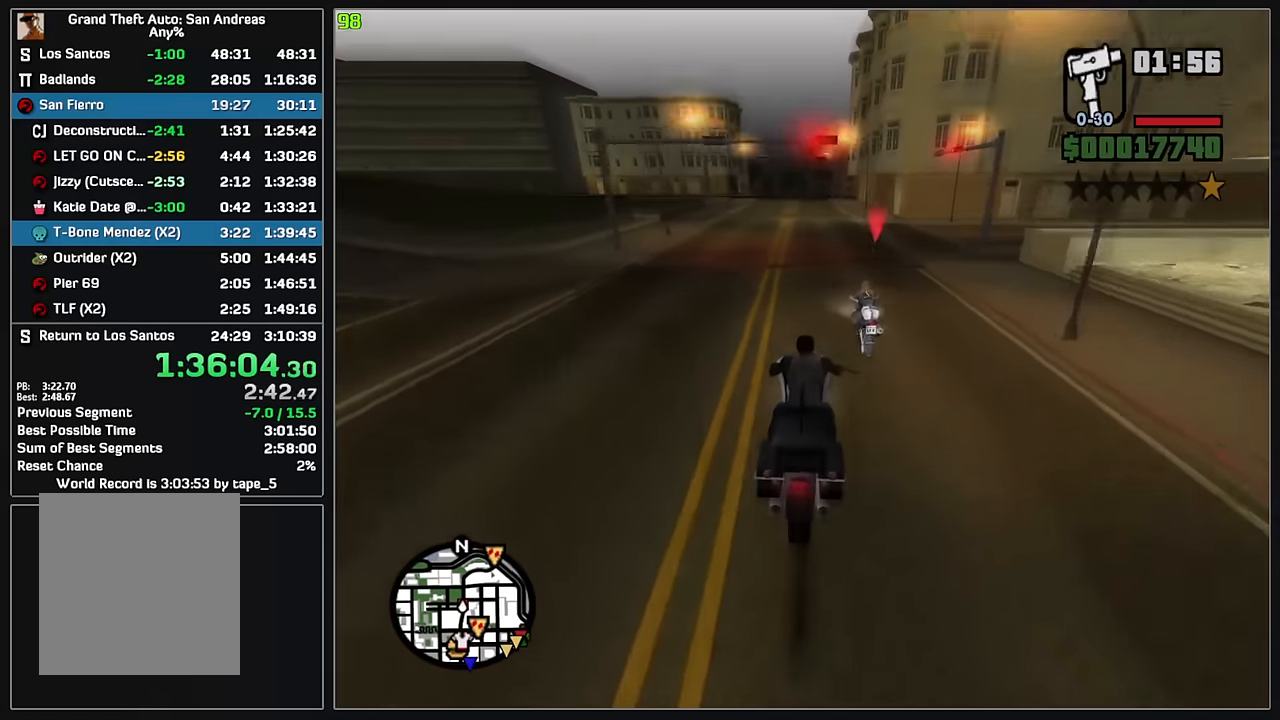
{"keys": ["4"], "mouse": [], "events": [[67, "d", "up"], [150, "4", "down"], [167, "w", "up"], [233, "4", "up"], [300, "4", "down"], [383, "4", "up"], [450, "4", "down"]]}
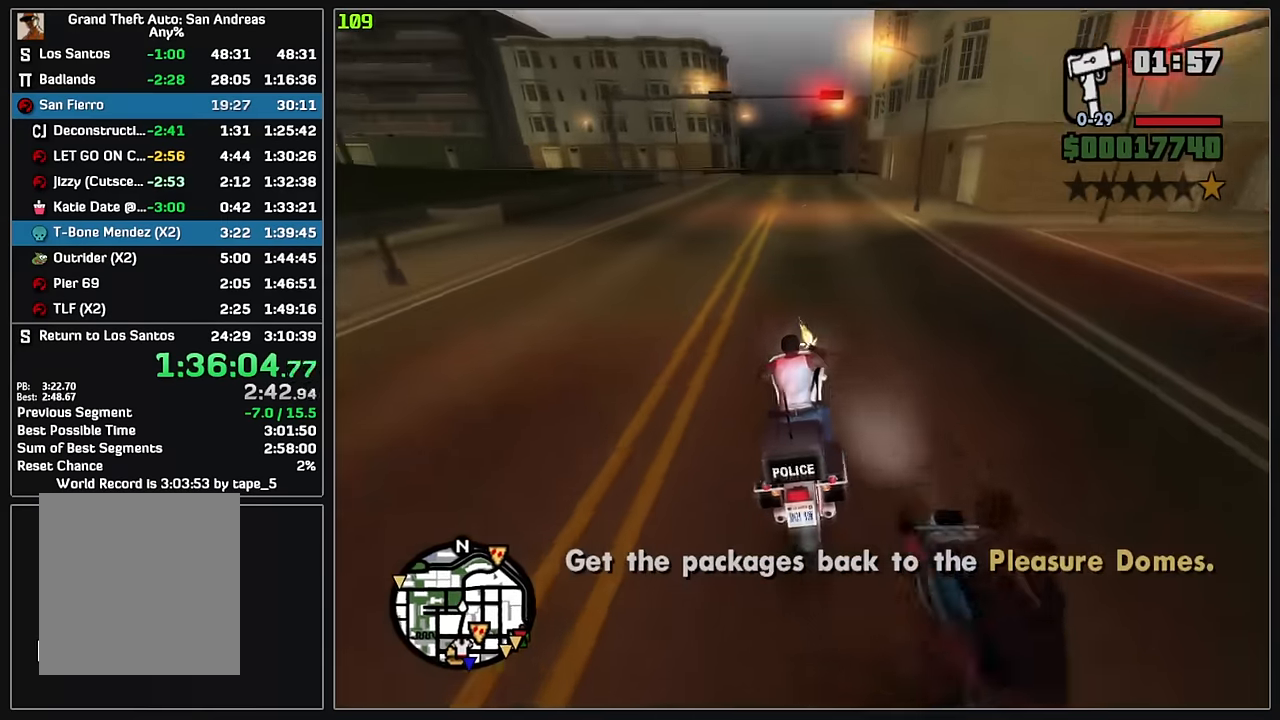
{"keys": [], "mouse": [], "events": [[33, "4", "up"]]}
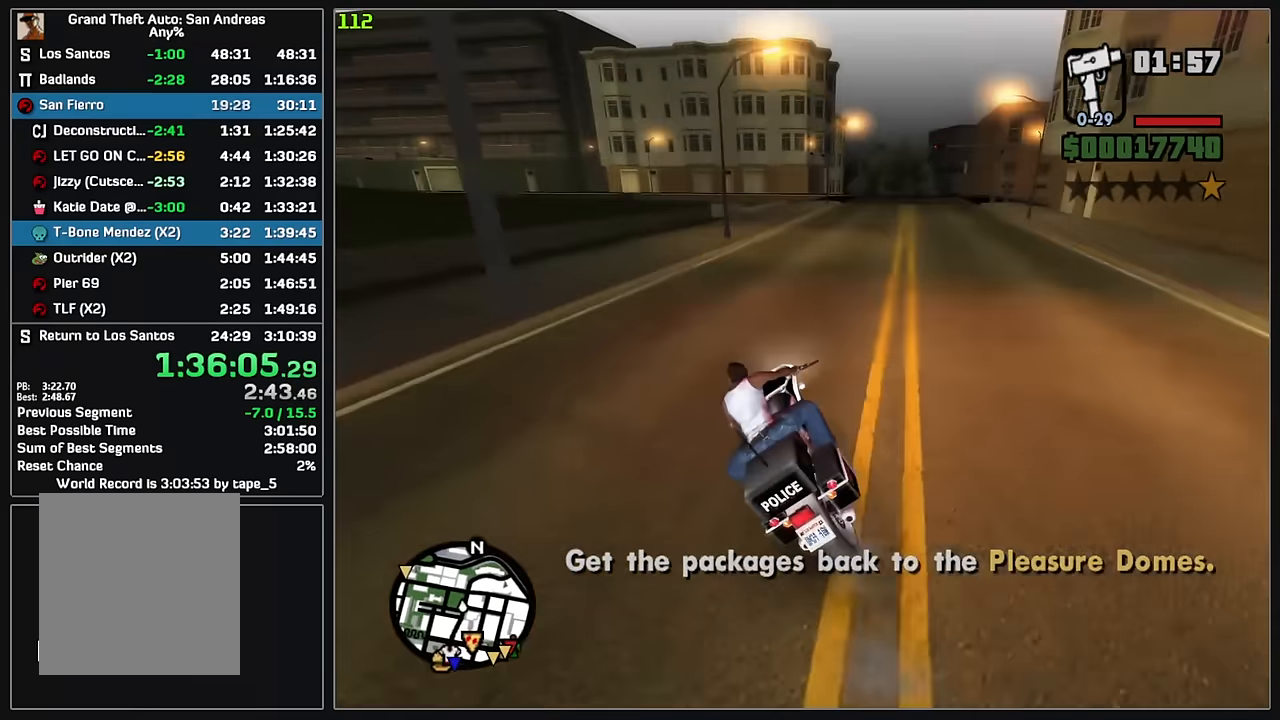
{"keys": ["w"], "mouse": [], "events": [[150, "w", "down"], [233, "mouse_right", "down"], [333, "mouse_right", "up"], [400, "mouse_right", "down"], [500, "mouse_right", "up"]]}
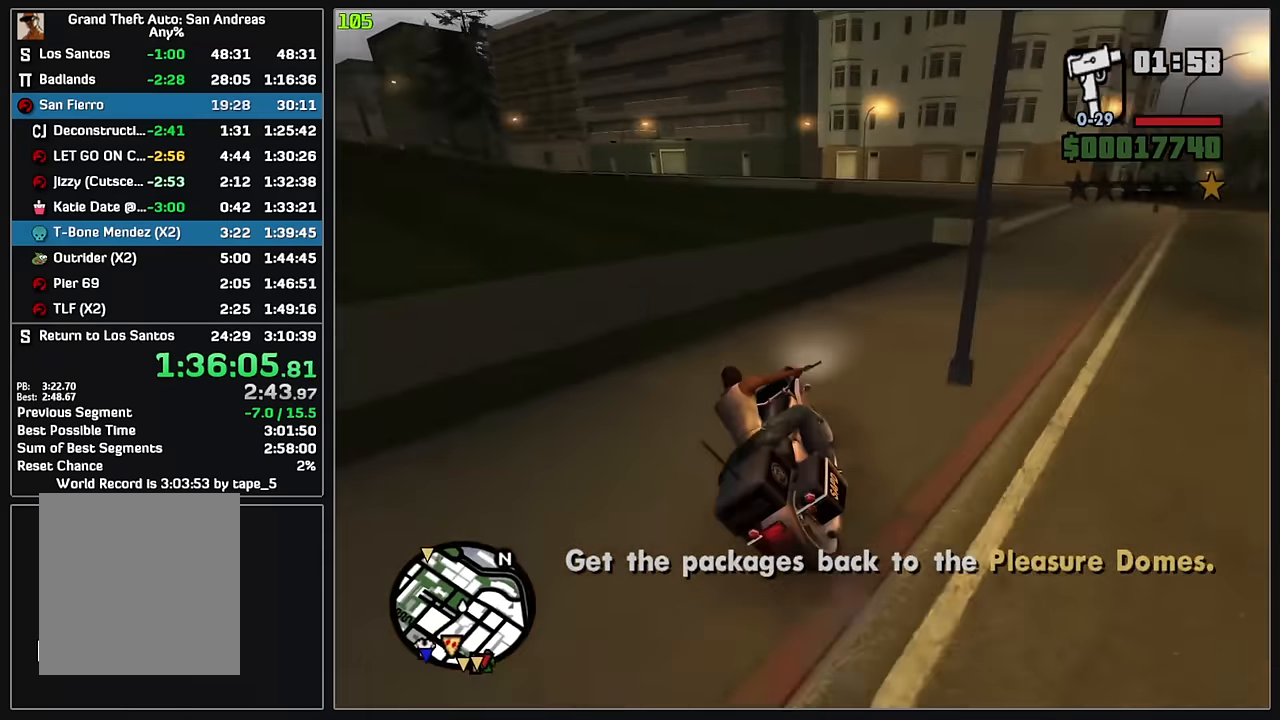
{"keys": ["w"], "mouse": [], "events": [[50, "mouse_right", "down"], [167, "mouse_right", "up"], [217, "mouse_right", "down"], [333, "mouse_right", "up"], [400, "mouse_right", "down"], [500, "mouse_right", "up"]]}
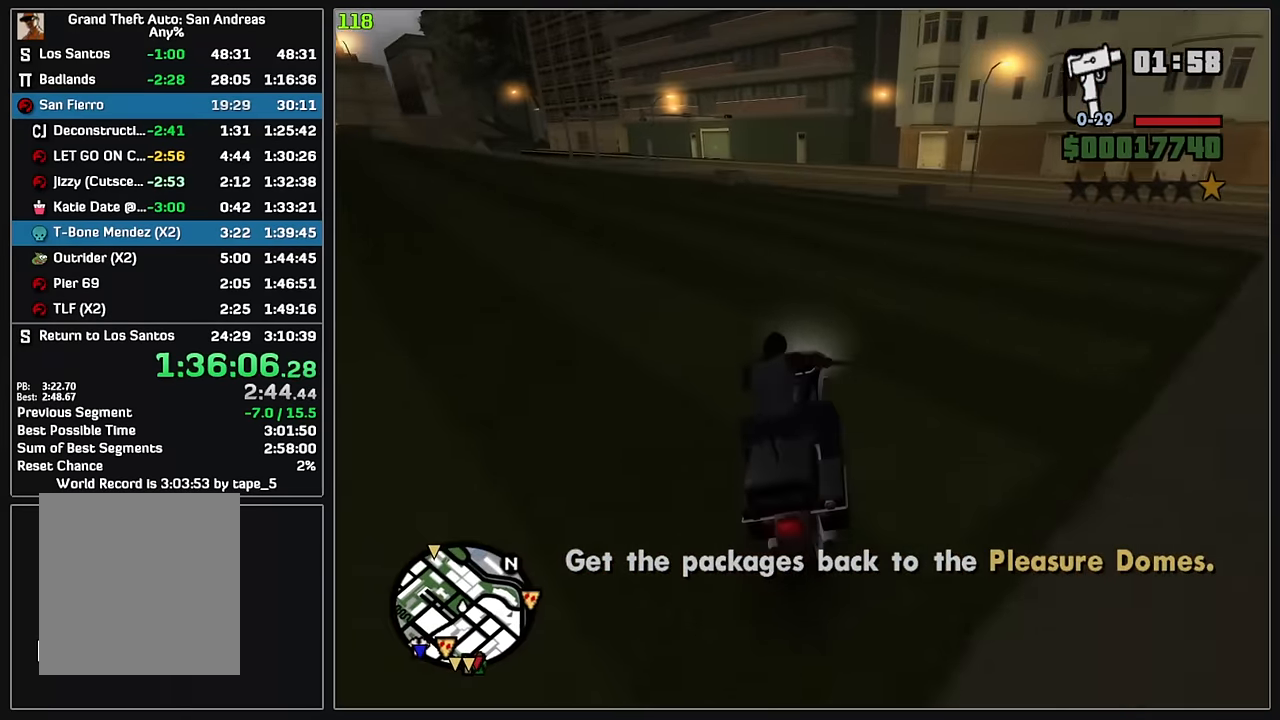
{"keys": ["w"], "mouse": [], "events": [[333, "mouse_left", "down"], [433, "mouse_left", "up"]]}
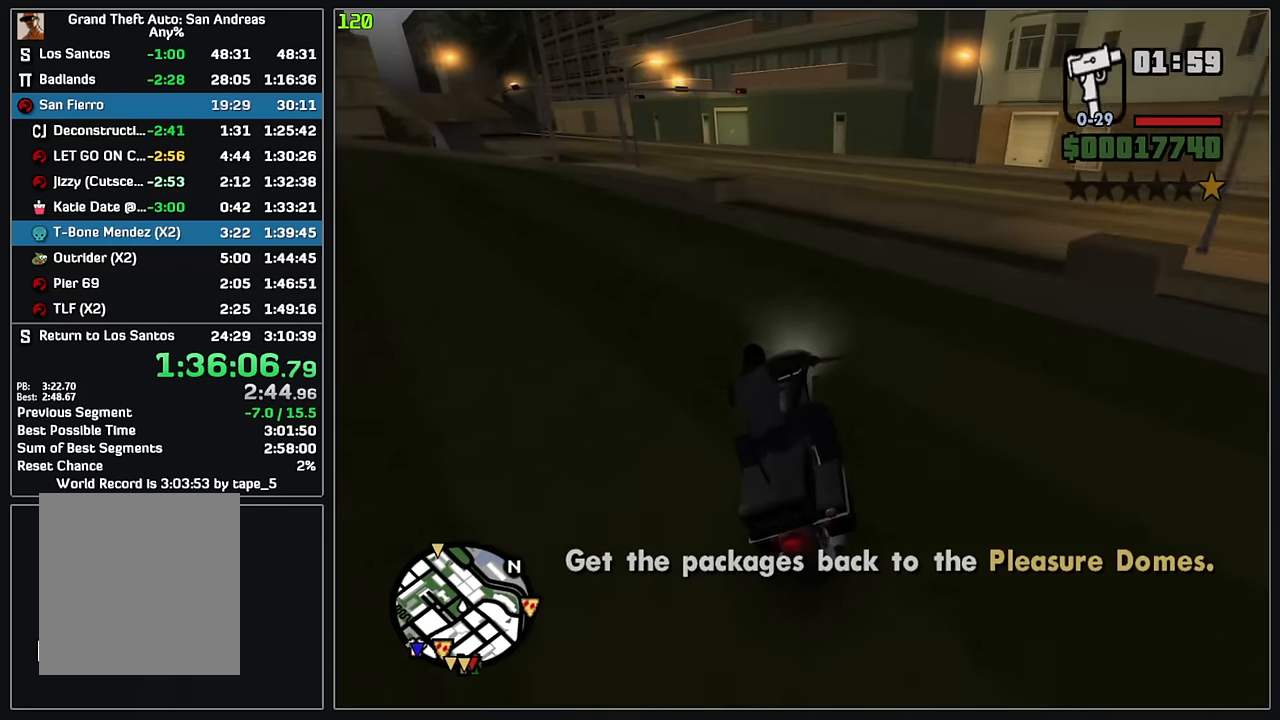
{"keys": ["w"], "mouse": [], "events": []}
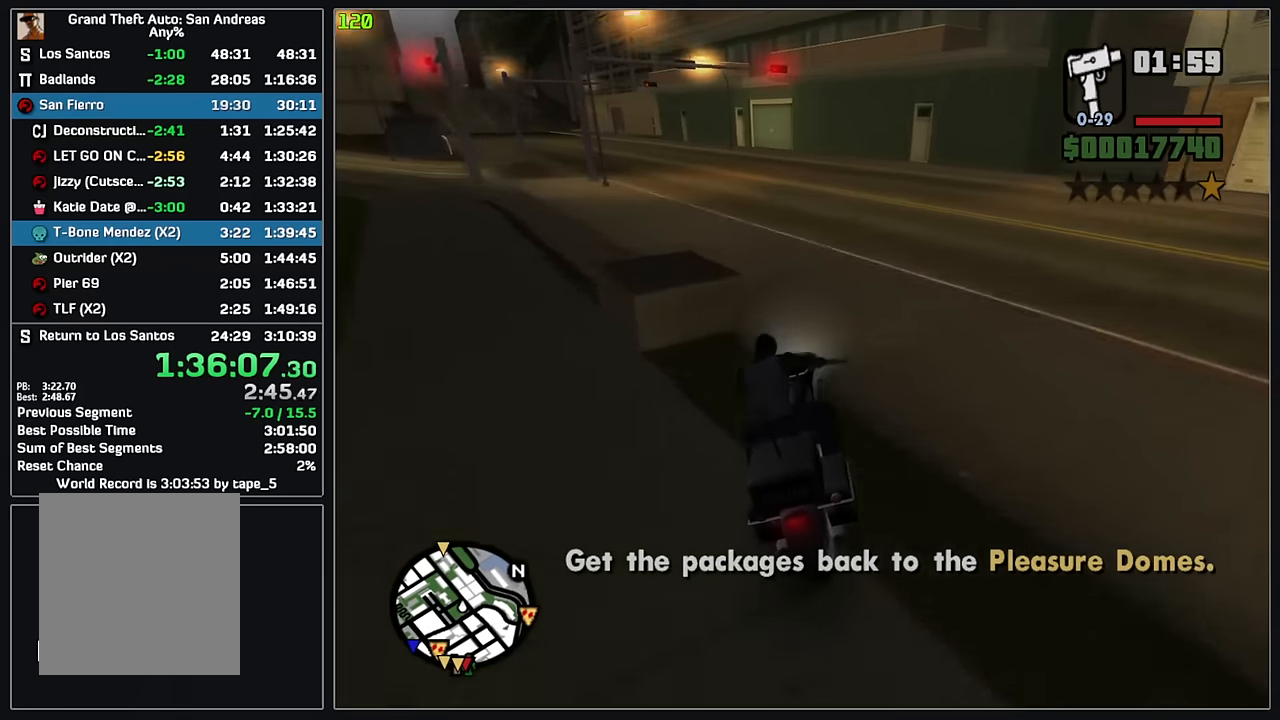
{"keys": ["w"], "mouse": [], "events": [[83, "mouse_right", "down"], [167, "mouse_right", "up"], [233, "mouse_right", "down"], [333, "mouse_right", "up"], [400, "mouse_right", "down"], [500, "mouse_right", "up"]]}
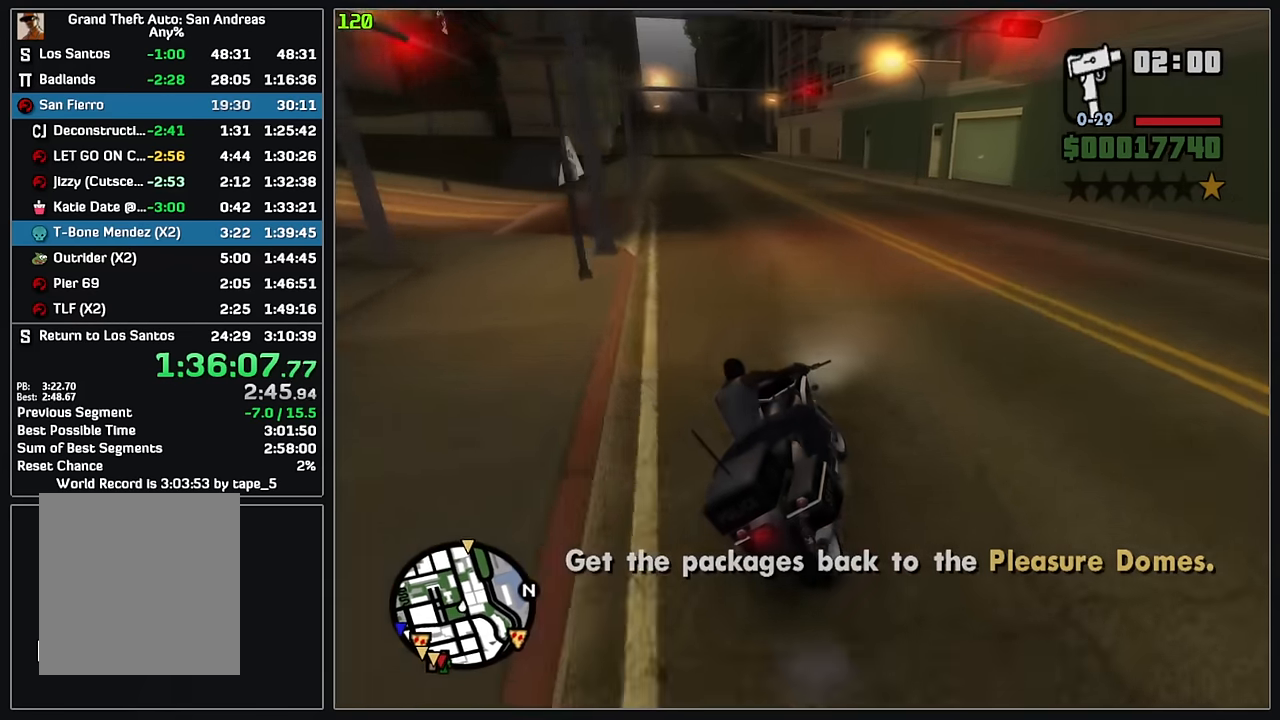
{"keys": ["w"], "mouse": ["right"], "events": [[67, "mouse_right", "down"], [167, "mouse_right", "up"], [233, "mouse_right", "down"], [333, "mouse_right", "up"], [417, "mouse_right", "down"]]}